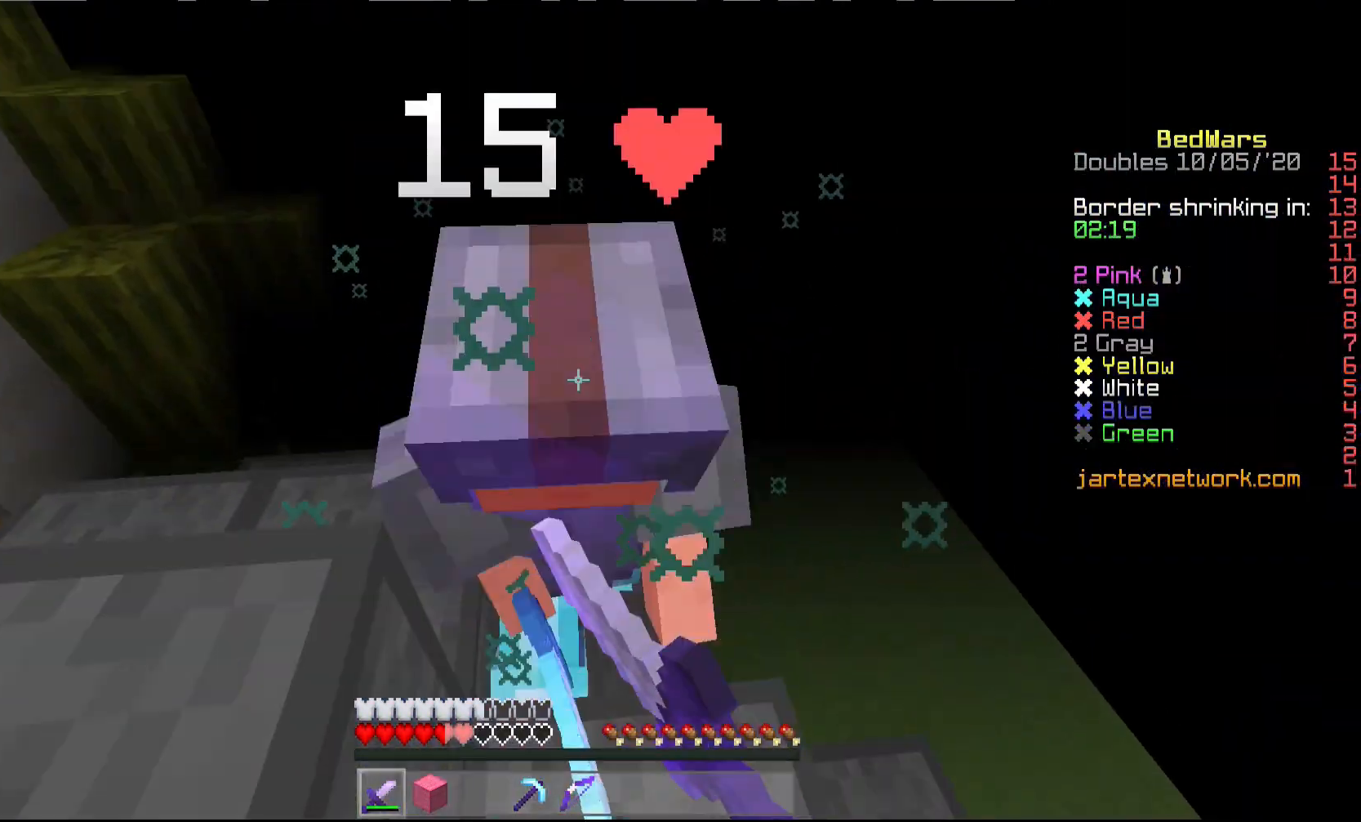
Gameplay with keyboard and mouse; each line is a JSON object with the keys and mouse buttons held at the frame after it. "events" lists presses ("down") and releases ("up") of "a", "d", "s", "shift", "w", "mouse_left" and "mouse_right" between this image and that frame as [ms after this image, input, new state], when the widget could be followed in between. "mouse_left", "mouse_right" = the "left", "right" buttons of the "mouse" list. No other keys are recorded. Fast repeated clicks can show as one long hold. Mouse movement is not recorded.
{"keys": ["a"], "mouse": ["left"], "events": [[17, "mouse_left", "down"], [83, "mouse_left", "up"], [167, "mouse_left", "down"], [267, "mouse_left", "up"], [300, "a", "down"], [300, "mouse_left", "down"], [417, "mouse_left", "up"], [467, "mouse_left", "down"], [467, "s", "up"]]}
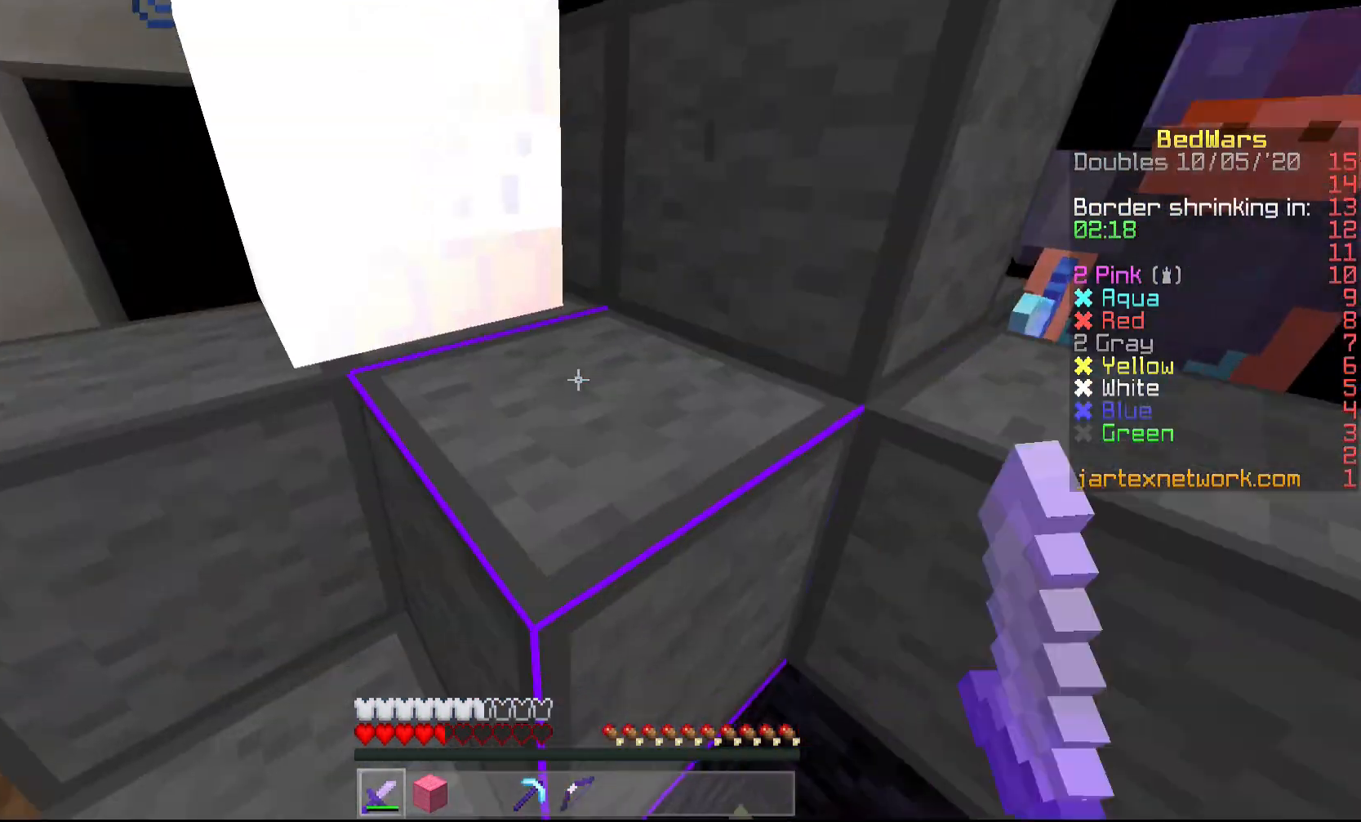
{"keys": ["a", "w"], "mouse": [], "events": [[50, "mouse_left", "up"], [100, "mouse_left", "down"], [100, "w", "down"], [200, "mouse_left", "up"], [250, "mouse_left", "down"], [350, "mouse_left", "up"], [350, "w", "up"], [400, "mouse_left", "down"], [500, "mouse_left", "up"], [500, "w", "down"]]}
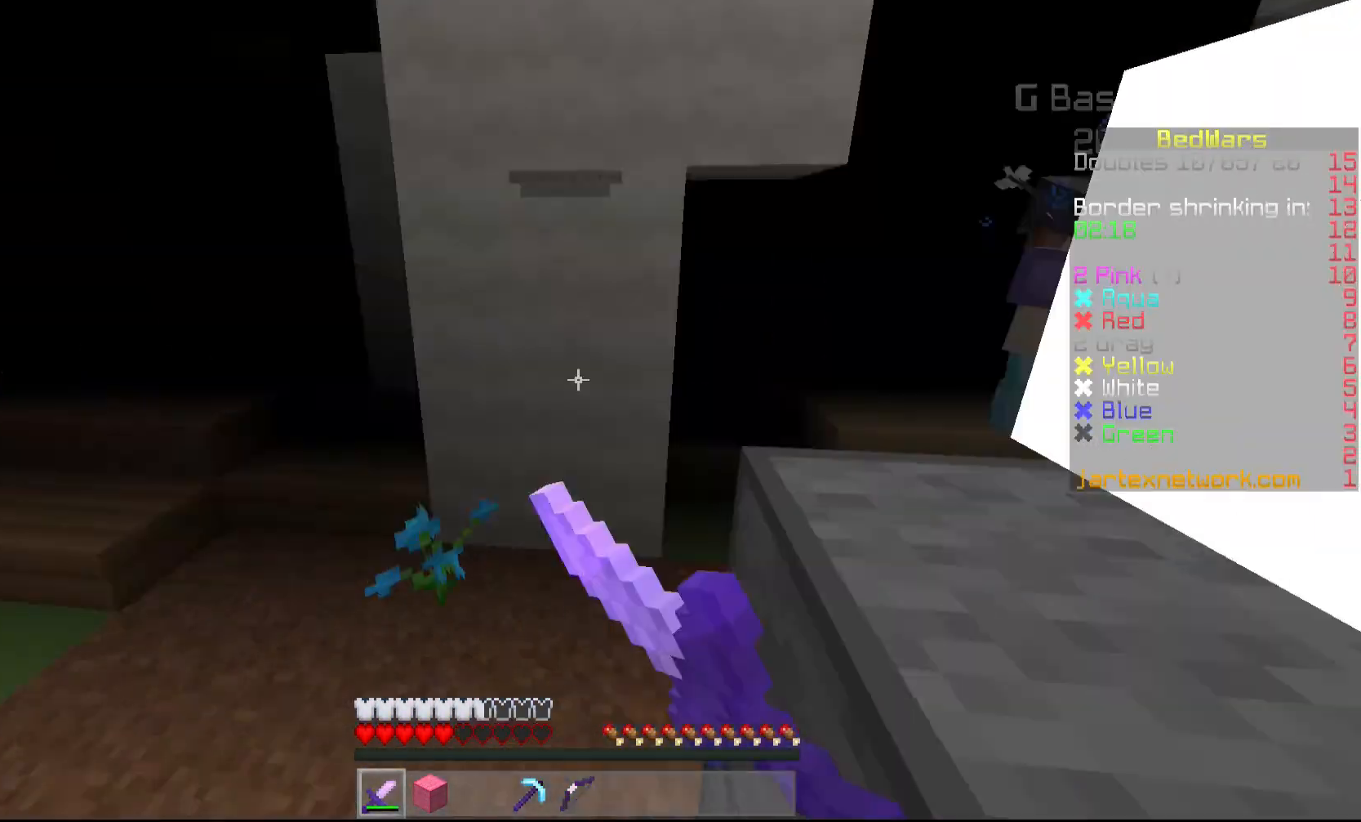
{"keys": ["a", "w"], "mouse": [], "events": []}
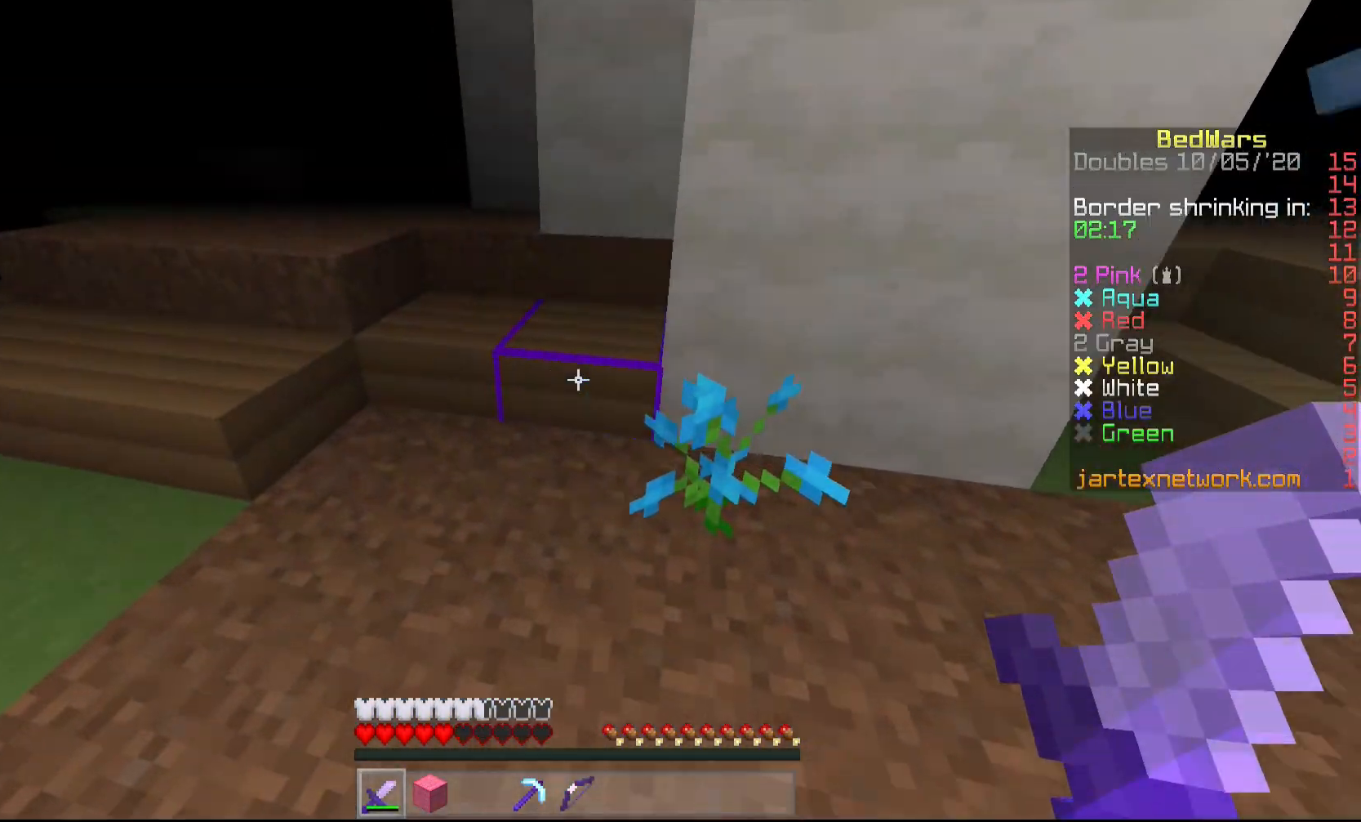
{"keys": ["w"], "mouse": [], "events": [[150, "a", "up"]]}
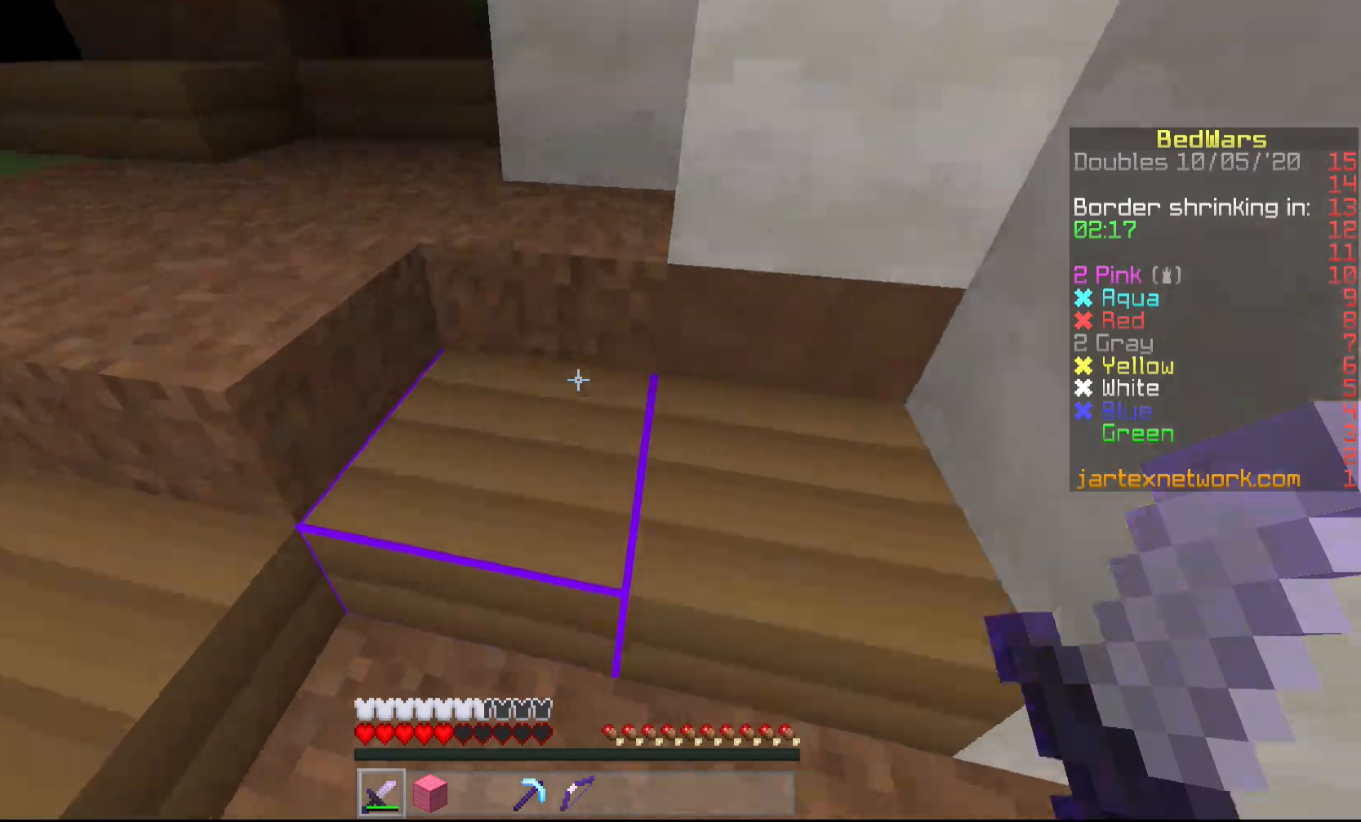
{"keys": ["w"], "mouse": [], "events": []}
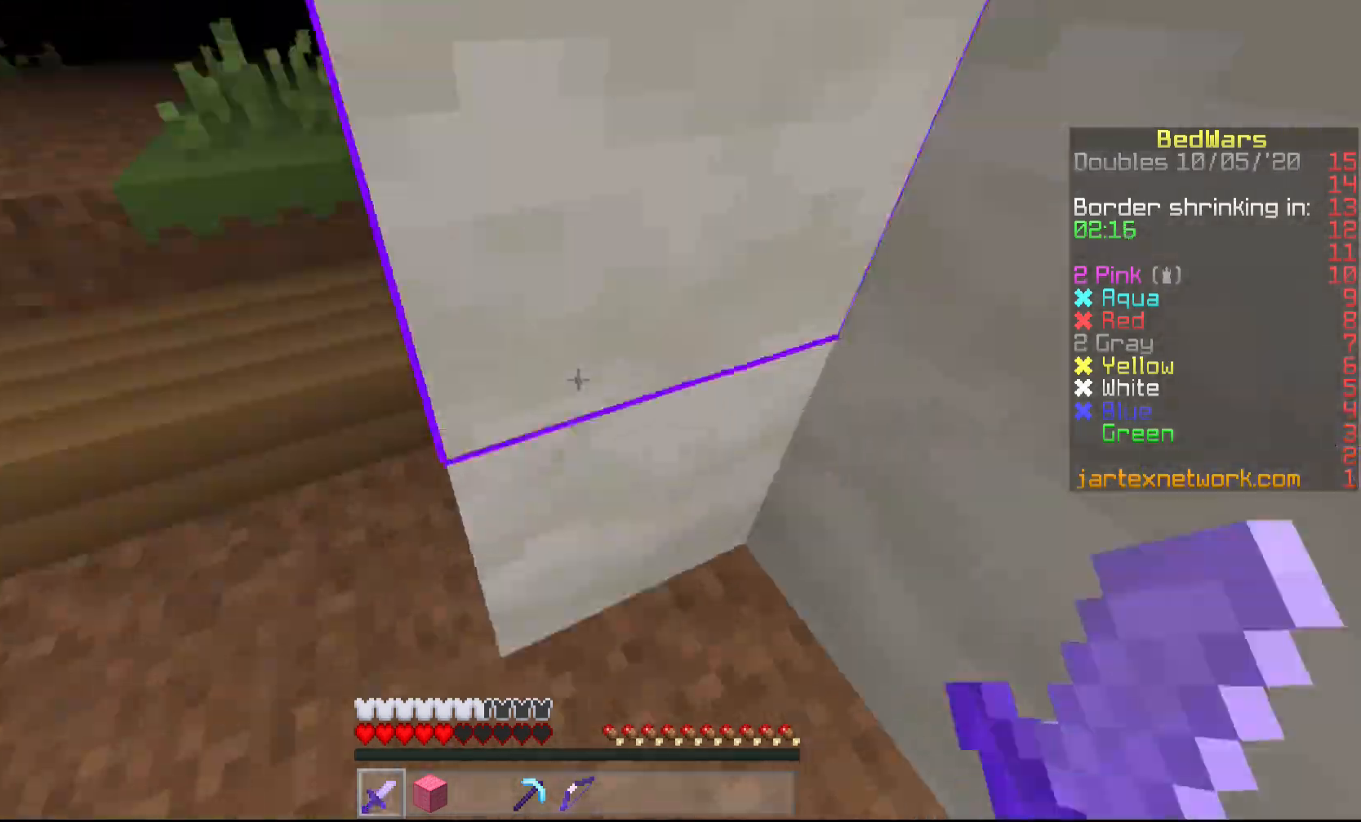
{"keys": ["s"], "mouse": [], "events": [[117, "a", "down"], [117, "w", "up"], [150, "a", "up"], [200, "s", "down"]]}
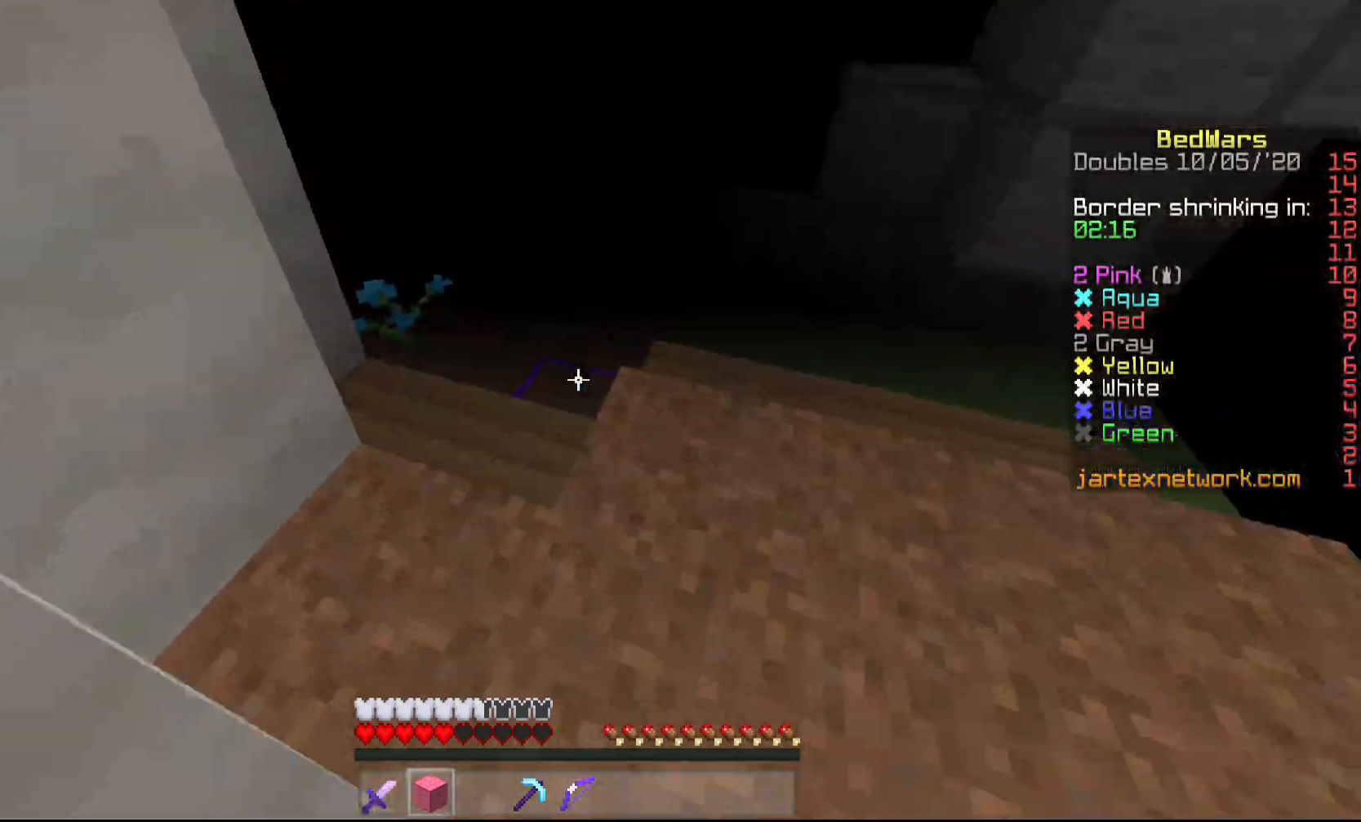
{"keys": ["d", "w"], "mouse": [], "events": [[250, "d", "down"], [300, "s", "up"], [400, "w", "down"]]}
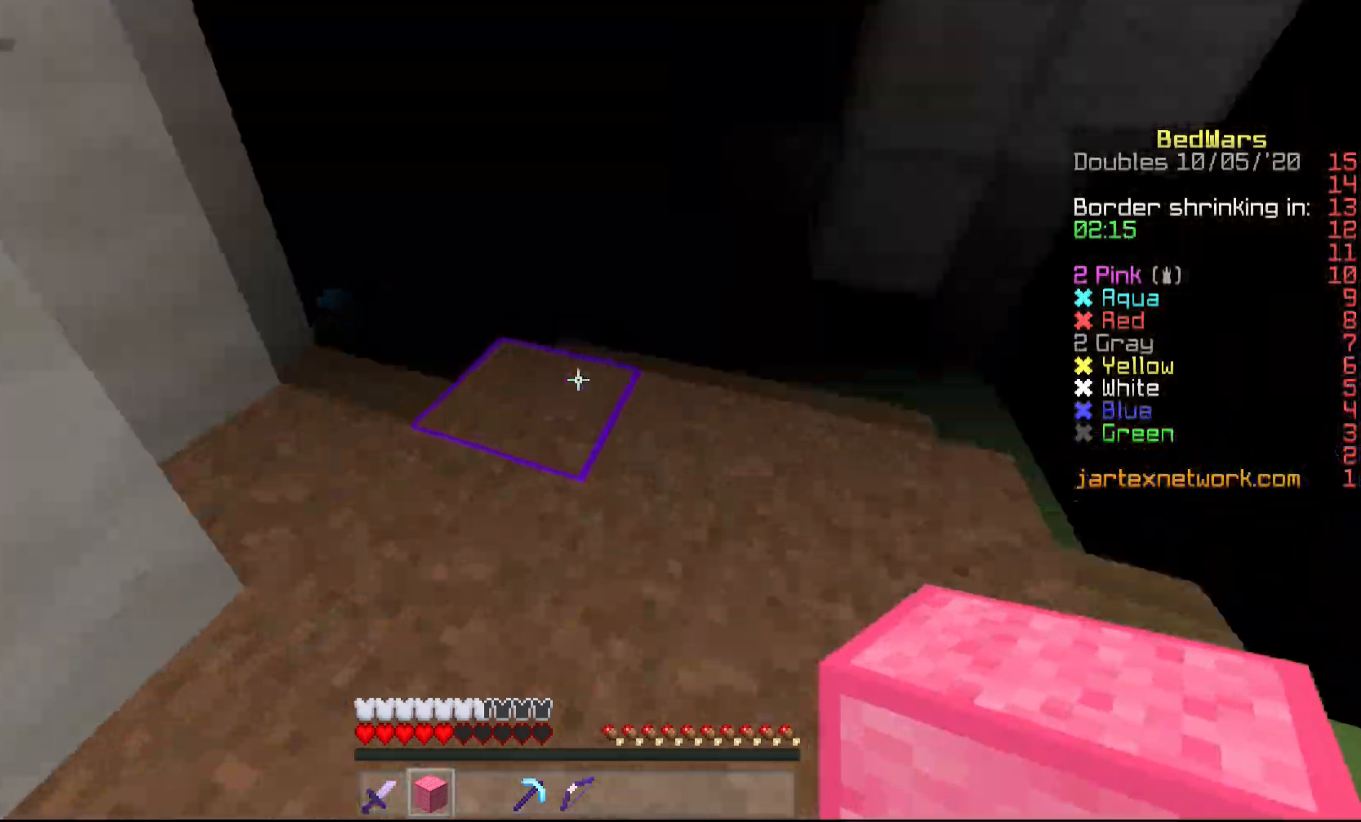
{"keys": ["w"], "mouse": [], "events": [[50, "d", "up"]]}
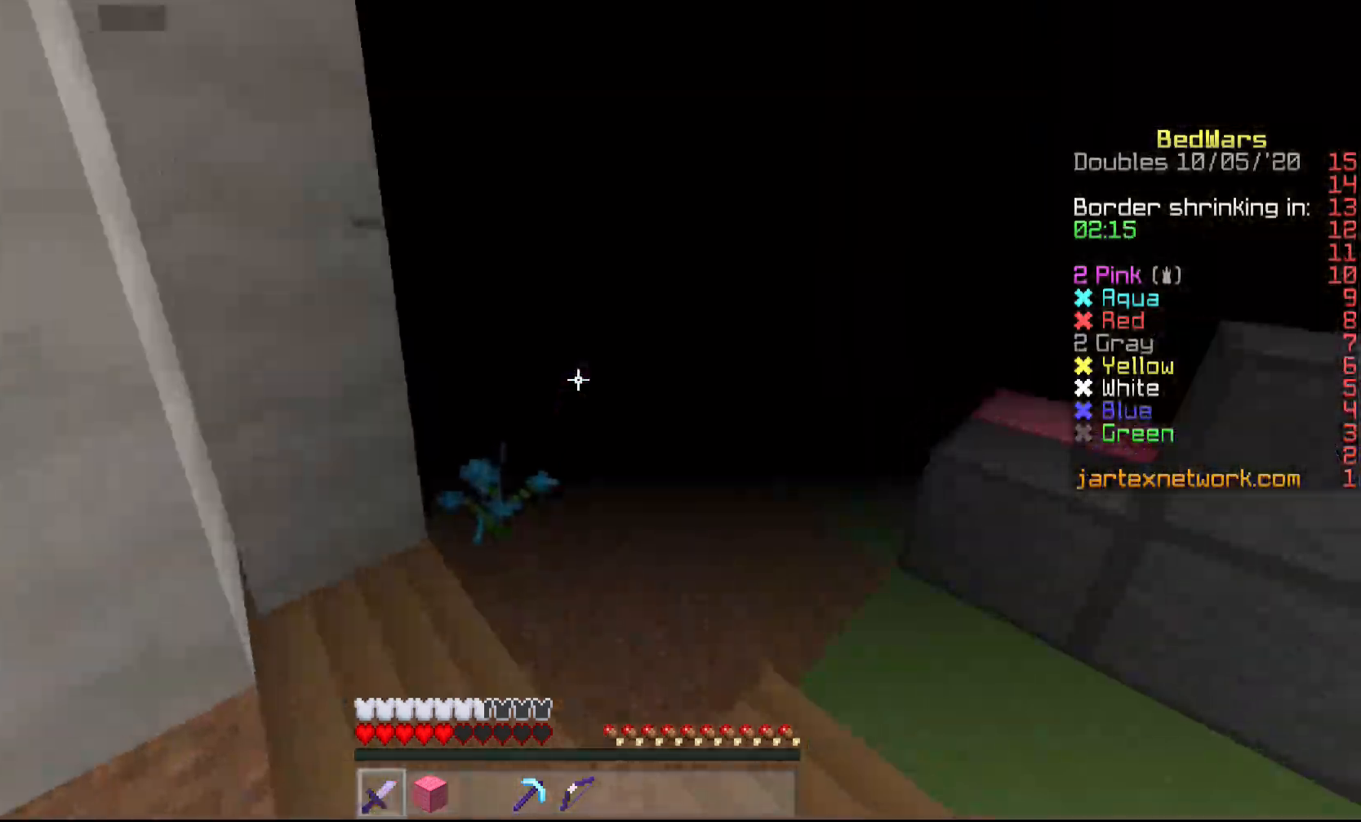
{"keys": ["w"], "mouse": [], "events": []}
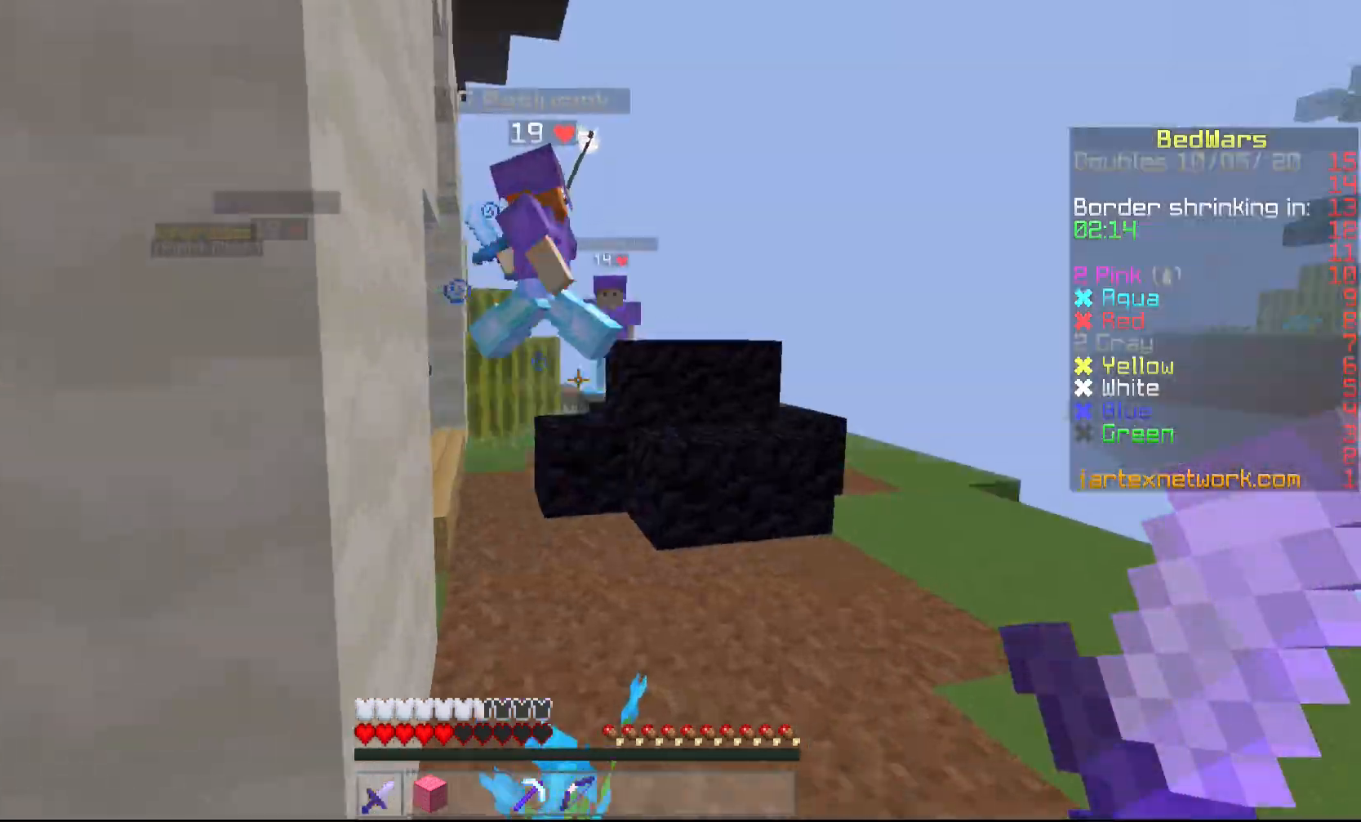
{"keys": ["w"], "mouse": ["left"], "events": [[100, "mouse_left", "down"], [150, "mouse_left", "up"], [250, "mouse_left", "down"], [350, "mouse_left", "up"], [450, "mouse_left", "down"]]}
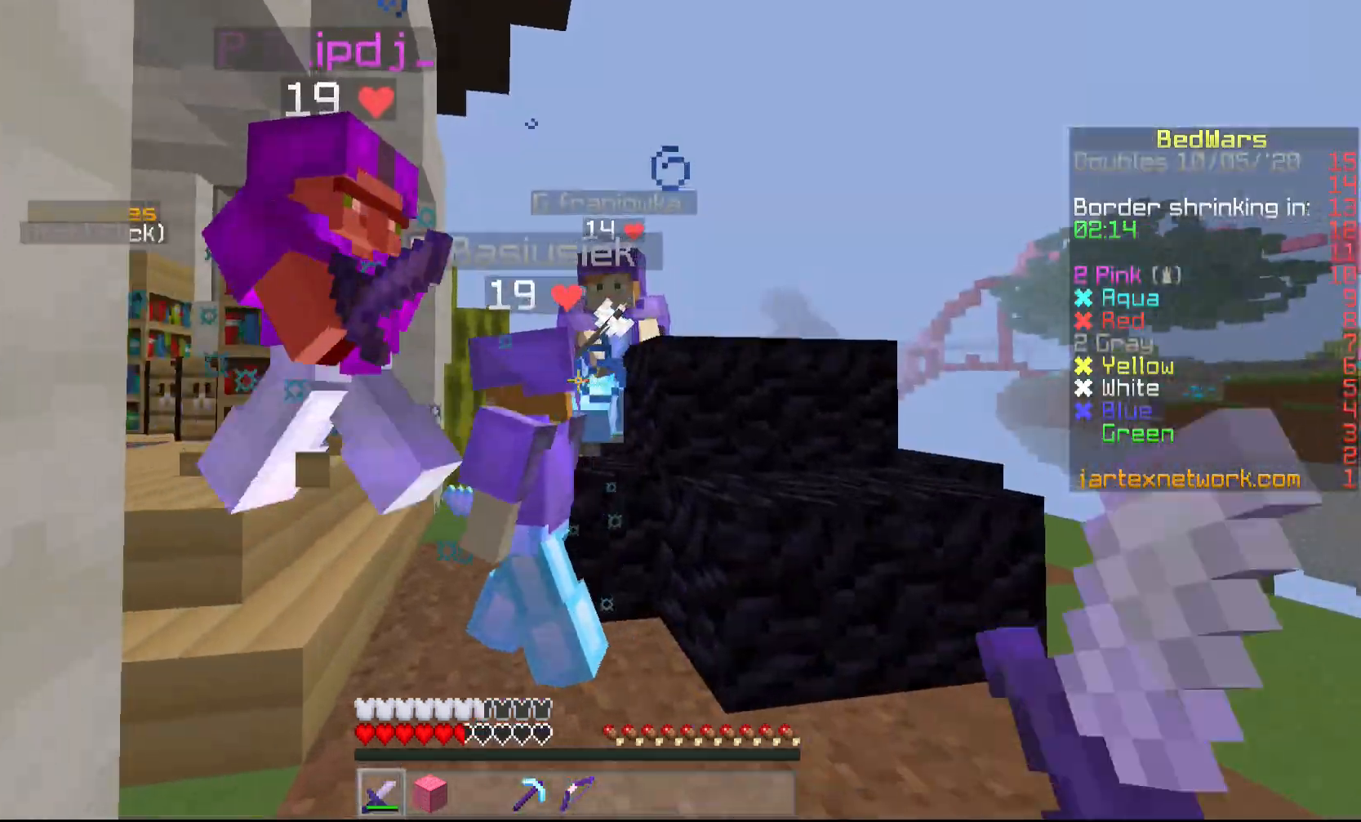
{"keys": ["a"], "mouse": ["left"], "events": [[17, "mouse_left", "up"], [50, "mouse_left", "down"], [150, "mouse_left", "up"], [200, "mouse_left", "down"], [267, "a", "down"], [300, "mouse_left", "up"], [350, "mouse_left", "down"], [450, "mouse_left", "up"], [500, "mouse_left", "down"], [500, "w", "up"]]}
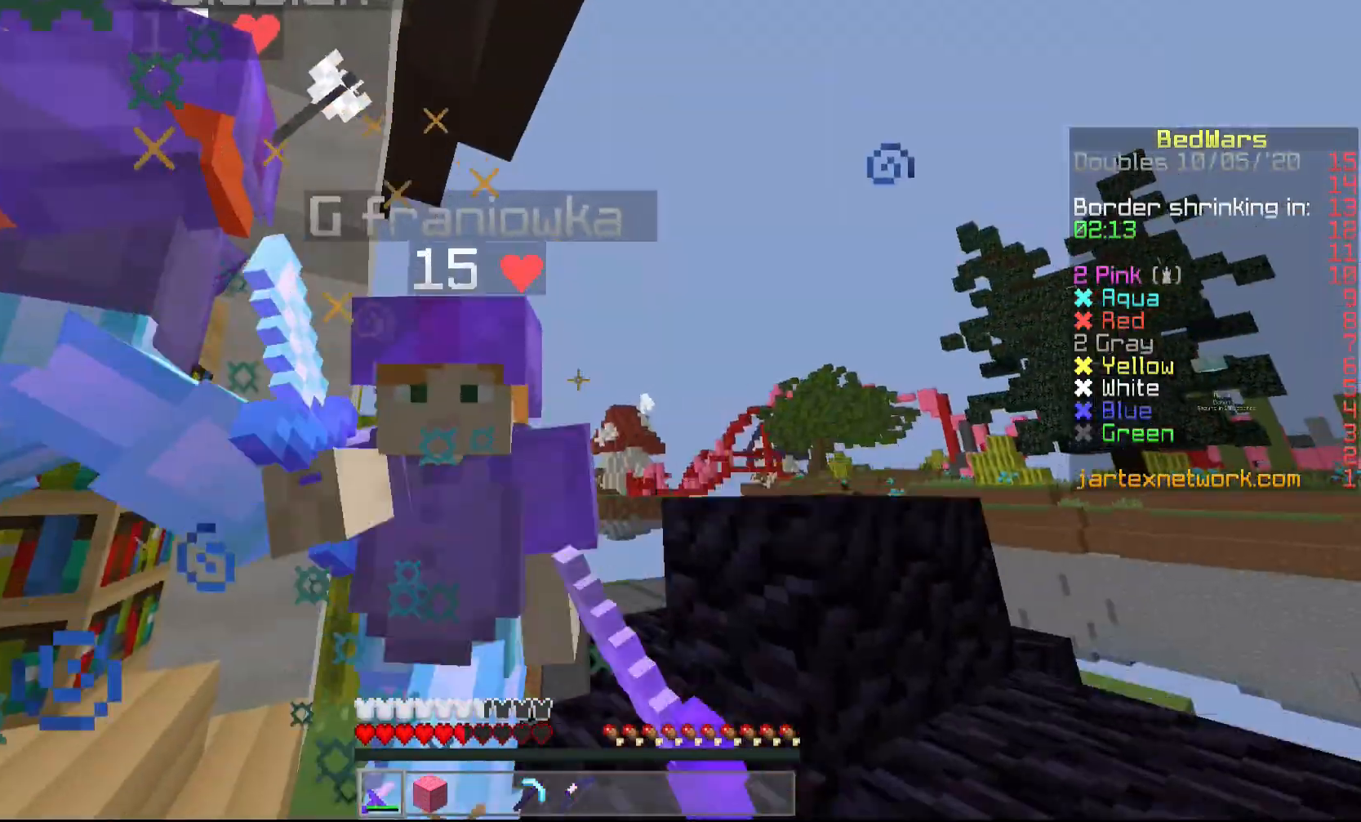
{"keys": [], "mouse": [], "events": [[50, "mouse_left", "up"], [150, "mouse_left", "down"], [200, "mouse_left", "up"], [250, "mouse_left", "down"], [350, "mouse_left", "up"], [400, "mouse_left", "down"], [450, "a", "up"], [500, "mouse_left", "up"]]}
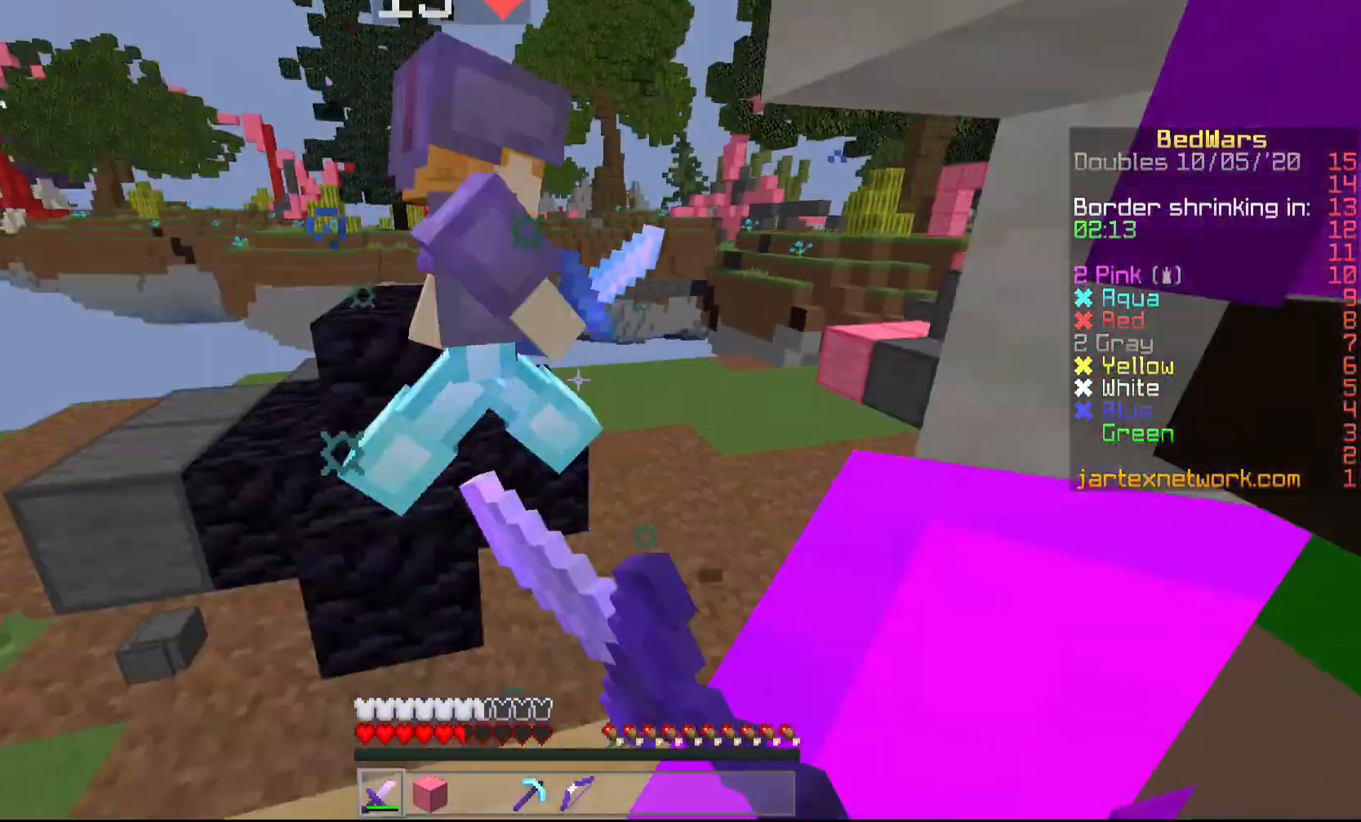
{"keys": ["d", "w"], "mouse": ["left"], "events": [[50, "mouse_left", "down"], [50, "w", "down"], [100, "mouse_left", "up"], [150, "d", "down"], [150, "mouse_left", "down"], [250, "mouse_left", "up"], [300, "mouse_left", "down"], [417, "mouse_left", "up"], [450, "mouse_left", "down"]]}
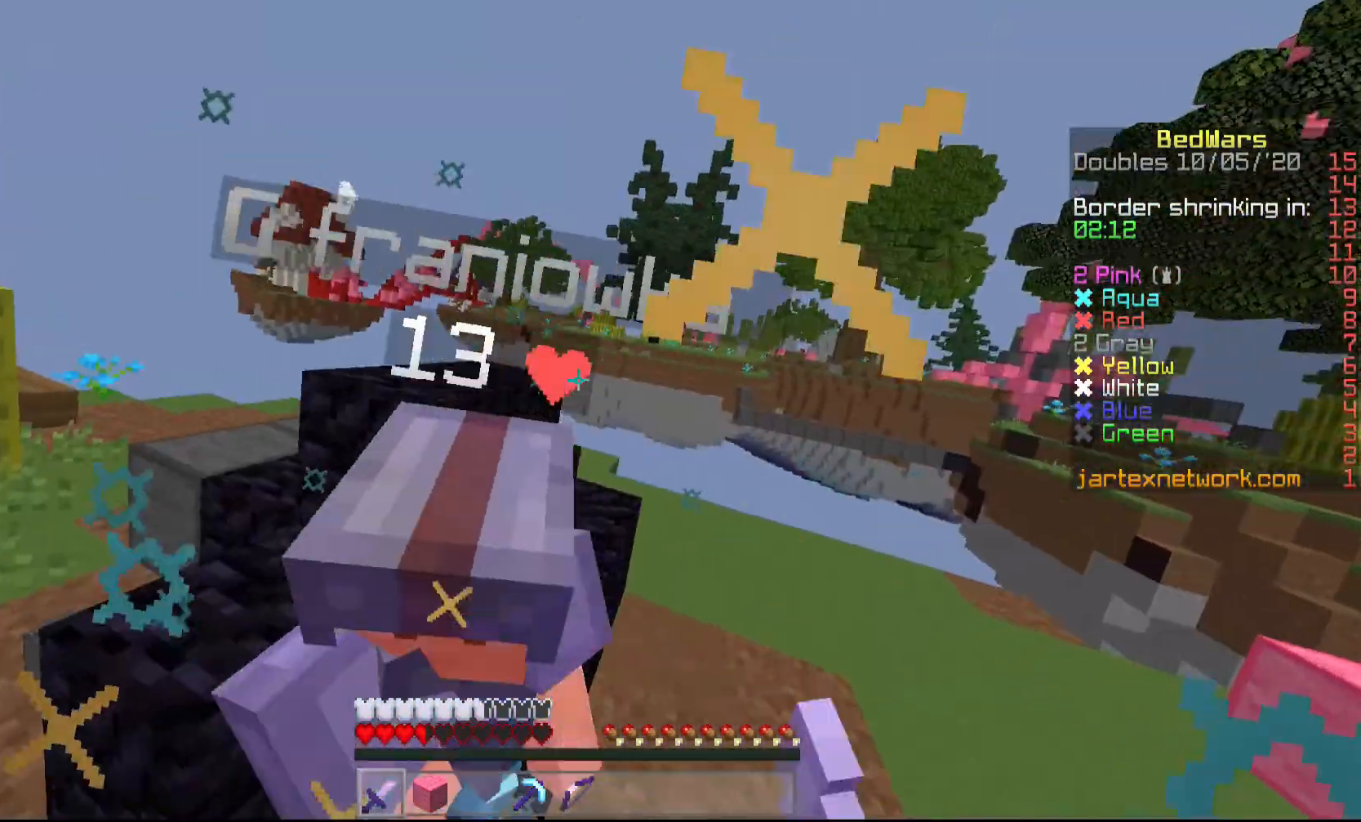
{"keys": ["d", "w"], "mouse": ["left"], "events": [[50, "mouse_left", "up"], [100, "mouse_left", "down"], [150, "mouse_left", "up"], [150, "w", "up"], [250, "mouse_left", "down"], [300, "mouse_left", "up"], [400, "mouse_left", "down"], [450, "mouse_left", "up"], [450, "w", "down"], [500, "mouse_left", "down"]]}
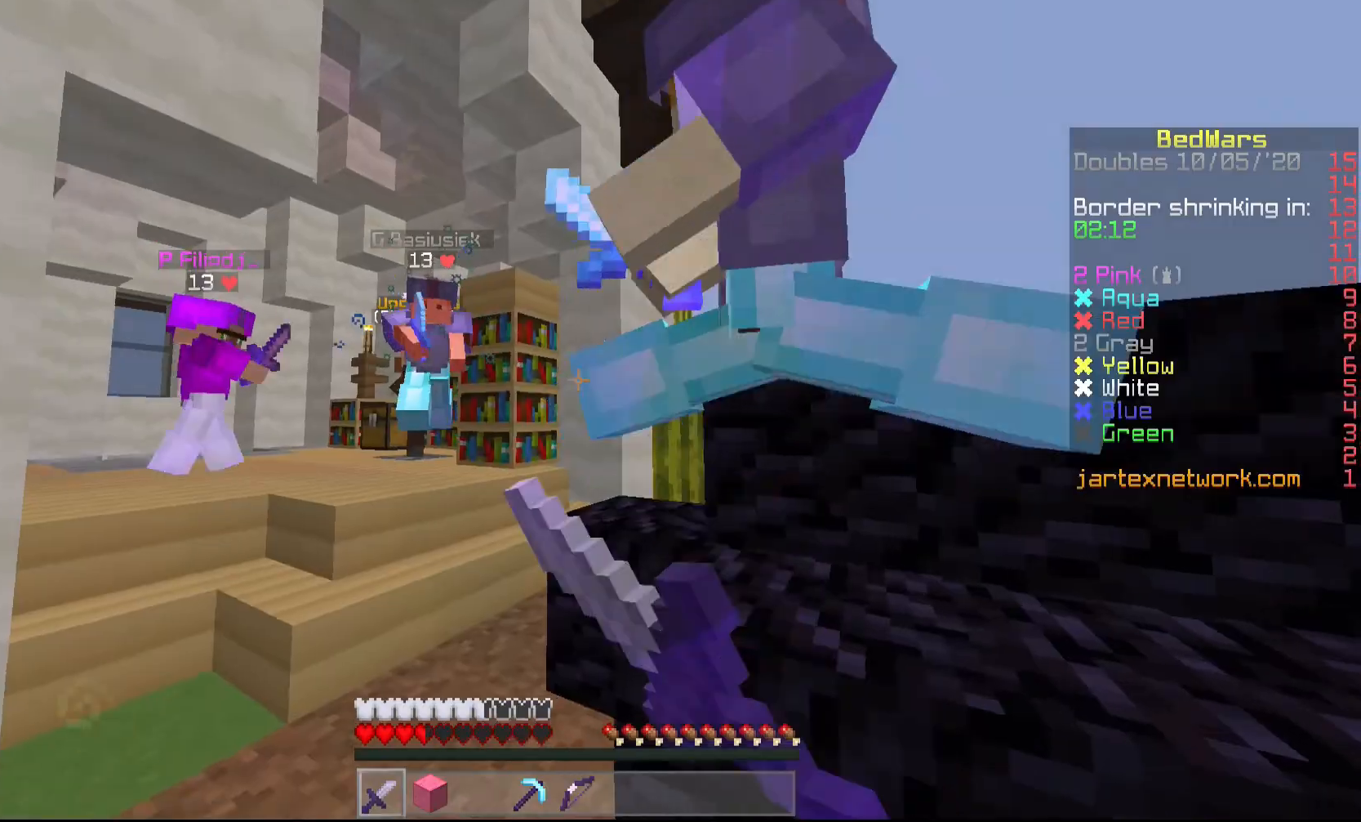
{"keys": ["d", "s"], "mouse": ["left"], "events": [[100, "mouse_left", "up"], [100, "w", "up"], [200, "mouse_left", "down"], [250, "mouse_left", "up"], [300, "mouse_left", "down"], [350, "s", "down"], [417, "mouse_left", "up"], [450, "mouse_left", "down"]]}
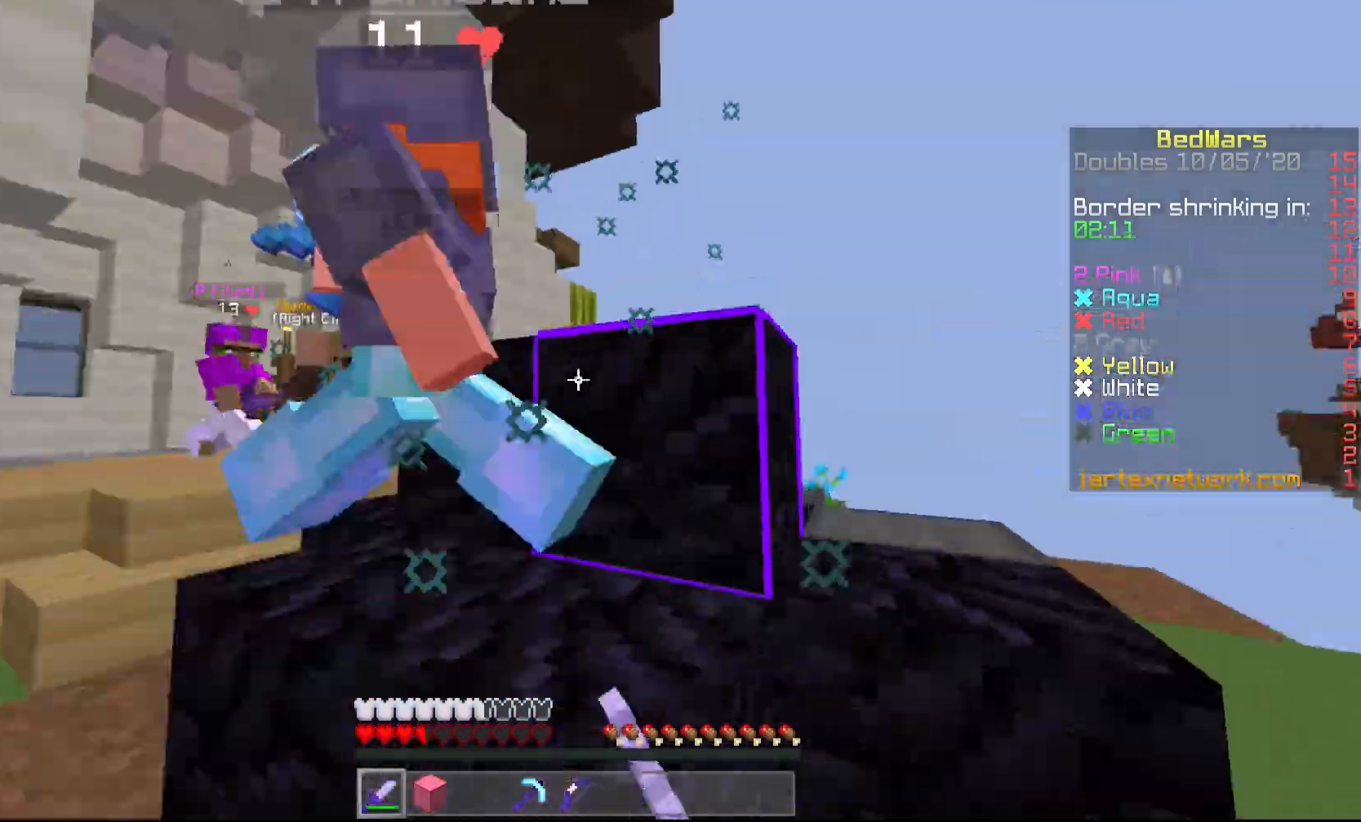
{"keys": ["w"], "mouse": [], "events": [[50, "mouse_left", "up"], [100, "mouse_left", "down"], [100, "s", "up"], [200, "mouse_left", "up"], [200, "w", "down"], [250, "d", "up"], [250, "mouse_left", "down"], [367, "mouse_left", "up"], [400, "mouse_left", "down"], [467, "mouse_left", "up"]]}
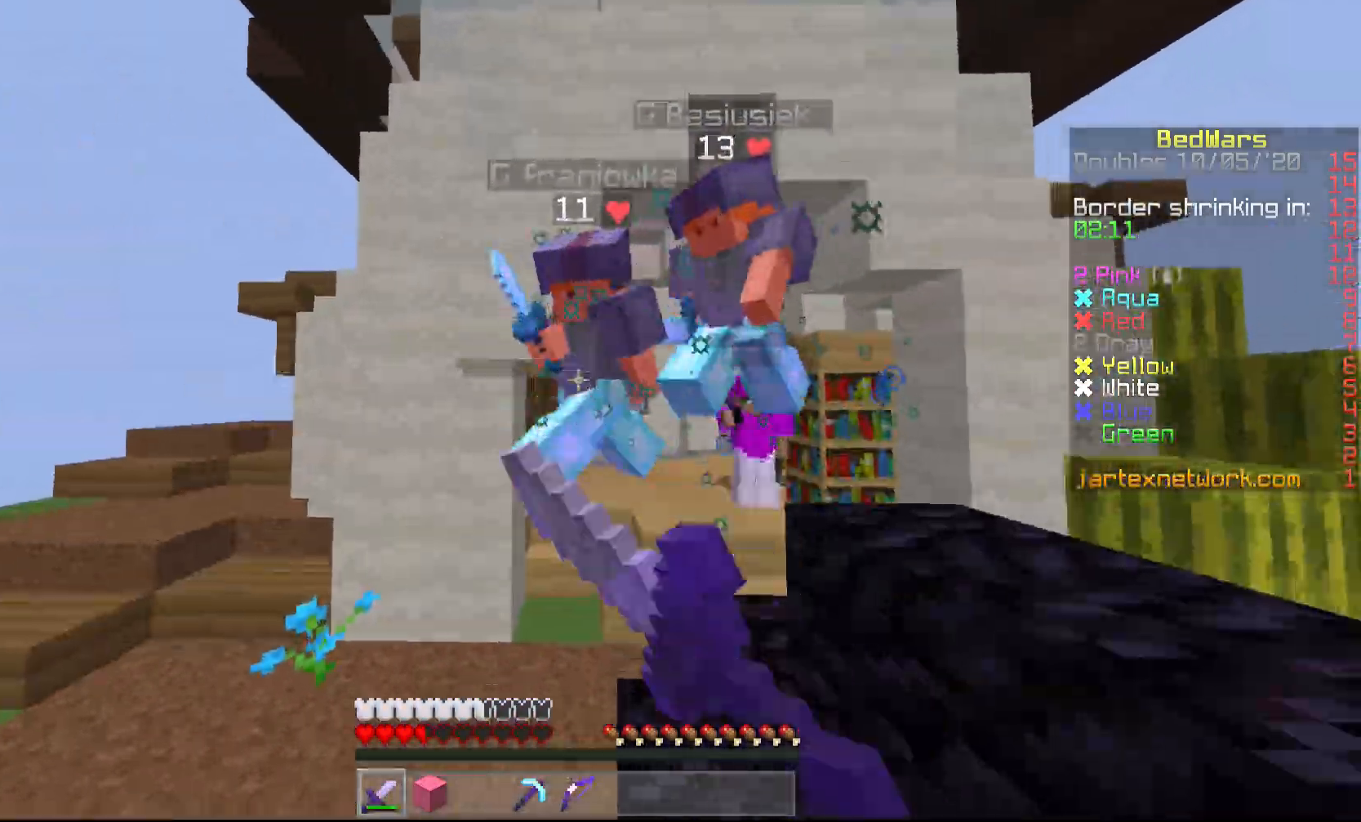
{"keys": ["a", "w"], "mouse": [], "events": [[50, "mouse_left", "down"], [167, "mouse_left", "up"], [217, "a", "down"], [217, "mouse_left", "down"], [267, "mouse_left", "up"], [383, "mouse_left", "down"], [433, "mouse_left", "up"]]}
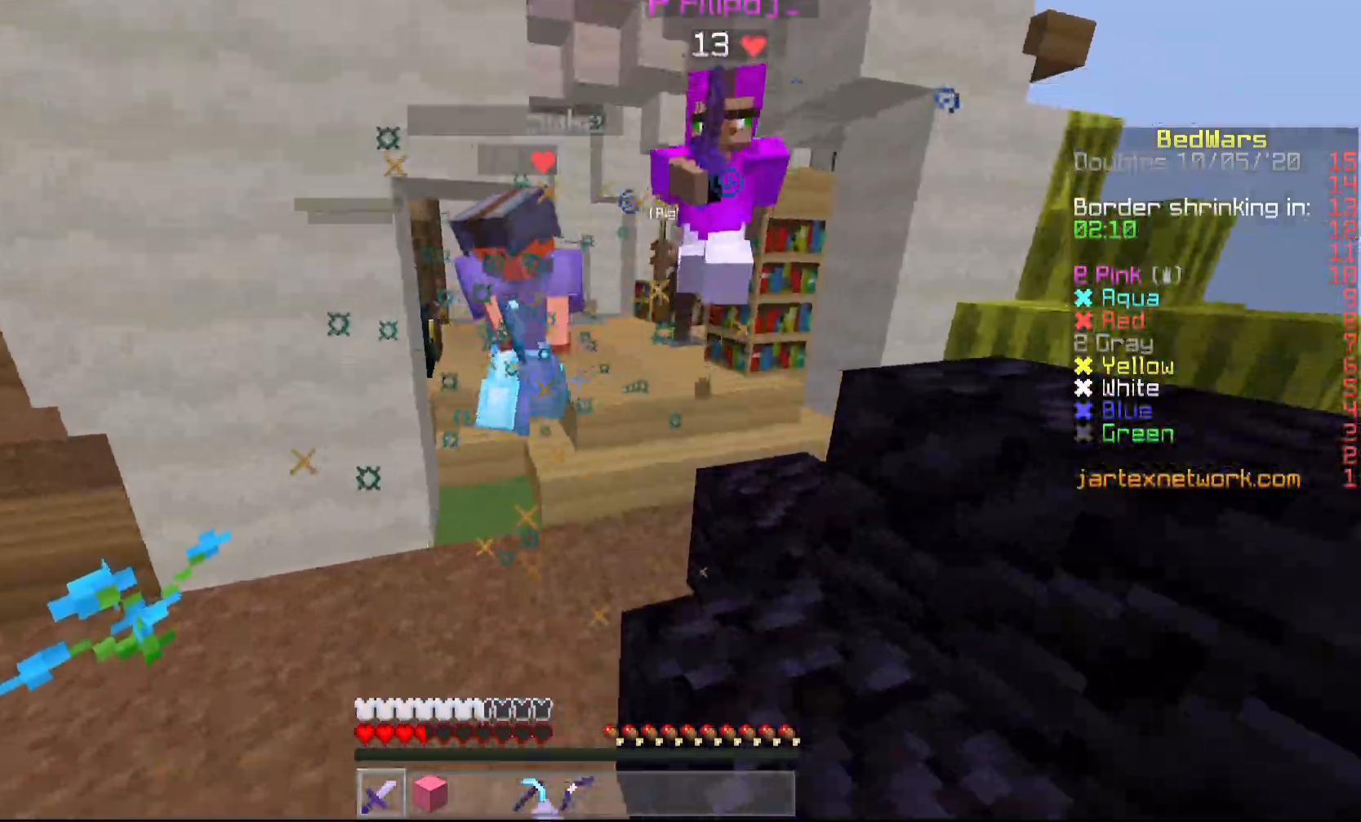
{"keys": ["w"], "mouse": ["left"], "events": [[17, "mouse_left", "down"], [67, "mouse_left", "up"], [167, "mouse_left", "down"], [217, "mouse_left", "up"], [267, "a", "up"], [317, "mouse_left", "down"], [367, "mouse_left", "up"], [417, "mouse_left", "down"]]}
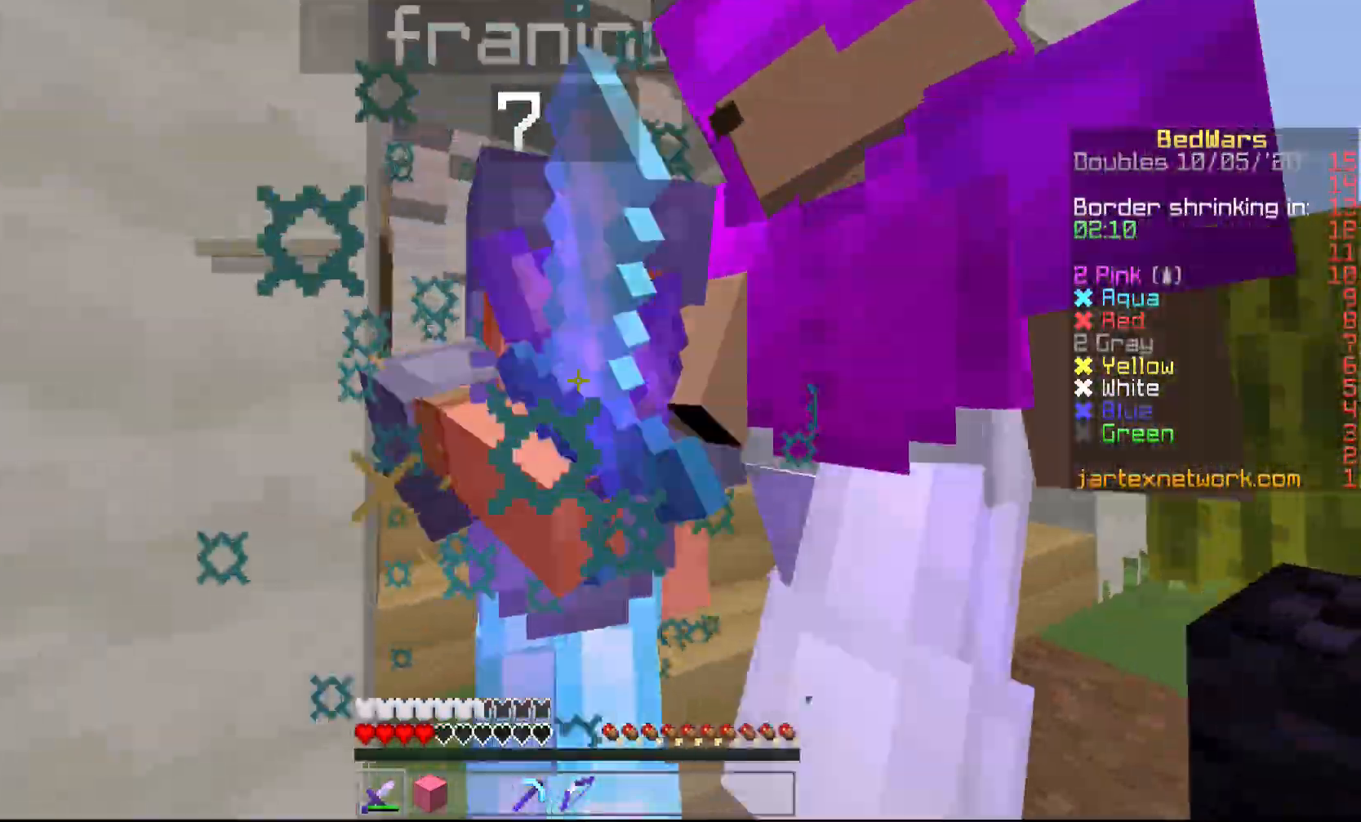
{"keys": ["w"], "mouse": [], "events": [[33, "mouse_left", "up"], [67, "a", "down"], [67, "mouse_left", "down"], [167, "mouse_left", "up"], [217, "mouse_left", "down"], [217, "w", "up"], [317, "a", "up"], [317, "mouse_left", "up"], [317, "w", "down"], [367, "mouse_left", "down"], [467, "mouse_left", "up"]]}
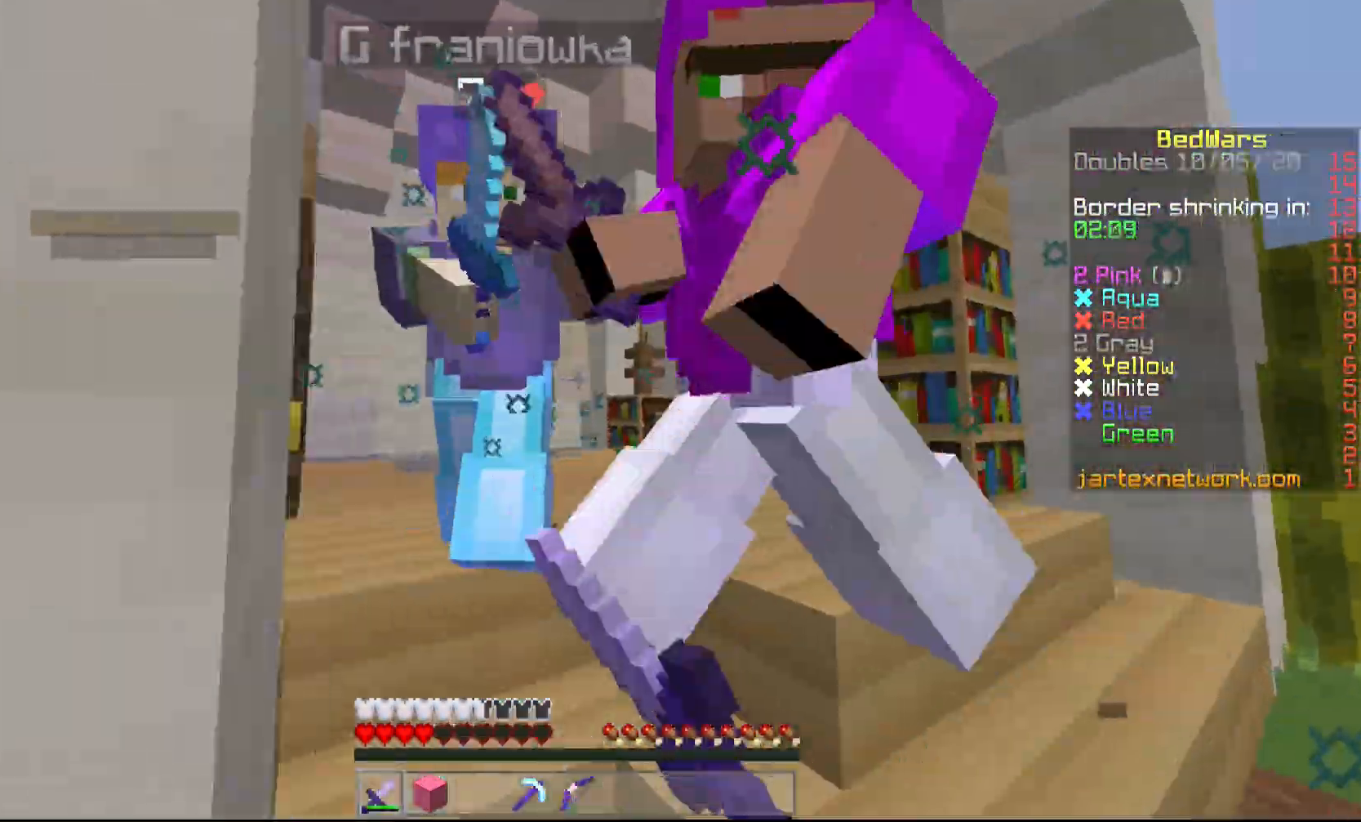
{"keys": ["a", "w"], "mouse": ["left"], "events": [[17, "mouse_left", "down"], [133, "mouse_left", "up"], [167, "mouse_left", "down"], [267, "mouse_left", "up"], [317, "mouse_left", "down"], [367, "a", "down"], [417, "mouse_left", "up"], [483, "mouse_left", "down"]]}
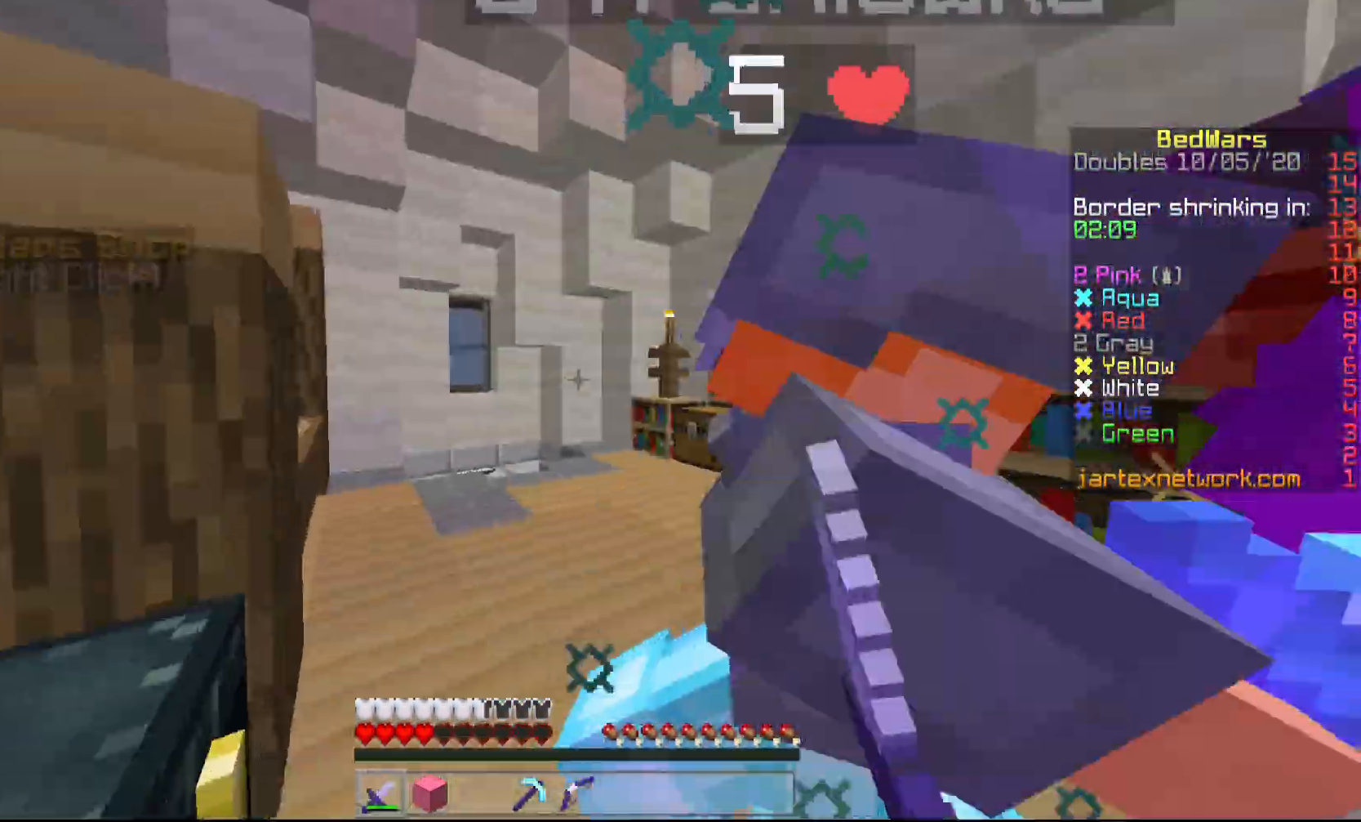
{"keys": ["a", "w"], "mouse": [], "events": [[17, "a", "up"], [67, "a", "down"], [67, "mouse_left", "up"], [117, "mouse_left", "down"], [117, "w", "up"], [167, "mouse_left", "up"], [217, "s", "down"], [267, "mouse_left", "down"], [317, "mouse_left", "up"], [367, "s", "up"], [417, "mouse_left", "down"], [417, "w", "down"], [467, "mouse_left", "up"]]}
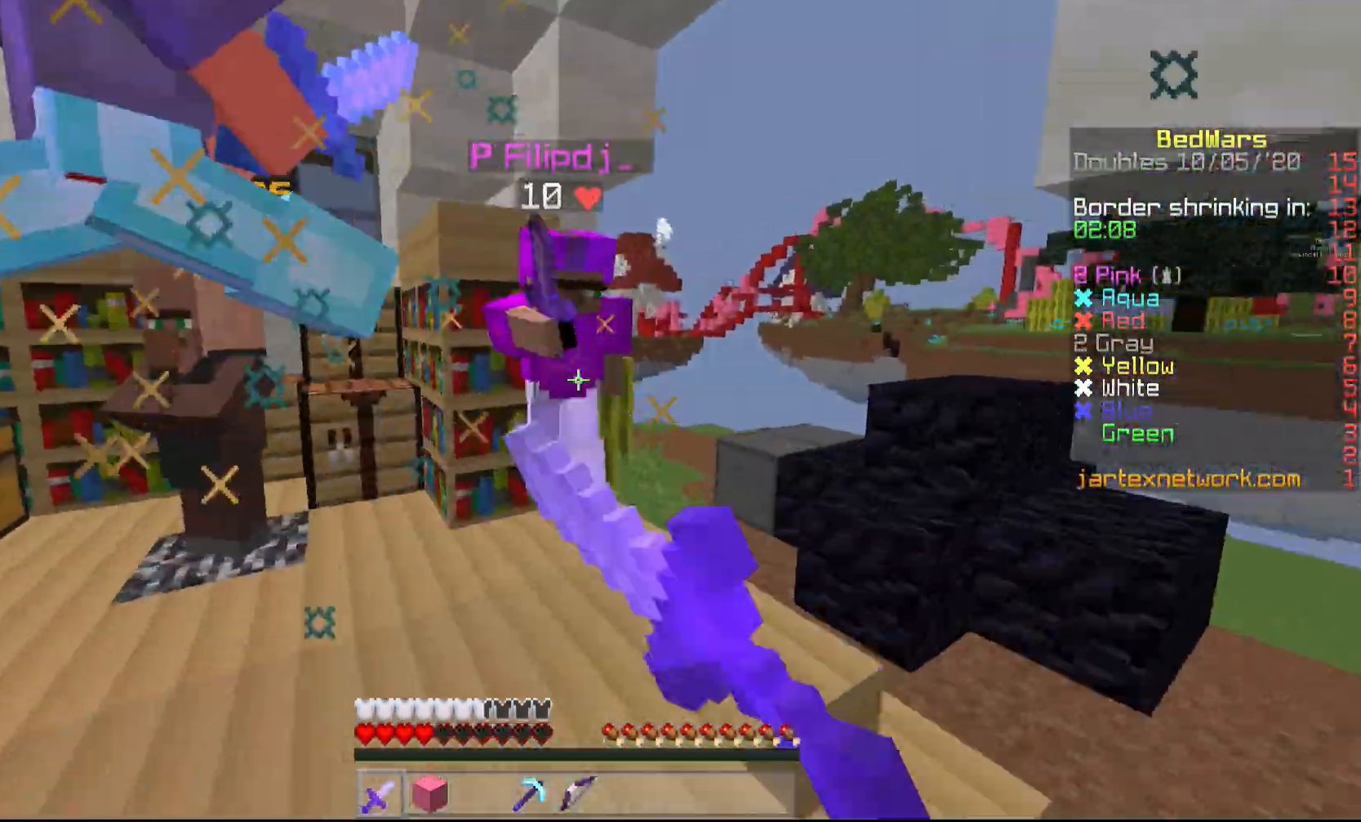
{"keys": ["a"], "mouse": ["left"], "events": [[33, "mouse_left", "down"], [67, "w", "up"], [117, "mouse_left", "up"], [167, "mouse_left", "down"], [267, "mouse_left", "up"], [267, "w", "down"], [317, "mouse_left", "down"], [367, "mouse_left", "up"], [433, "mouse_left", "down"], [467, "w", "up"]]}
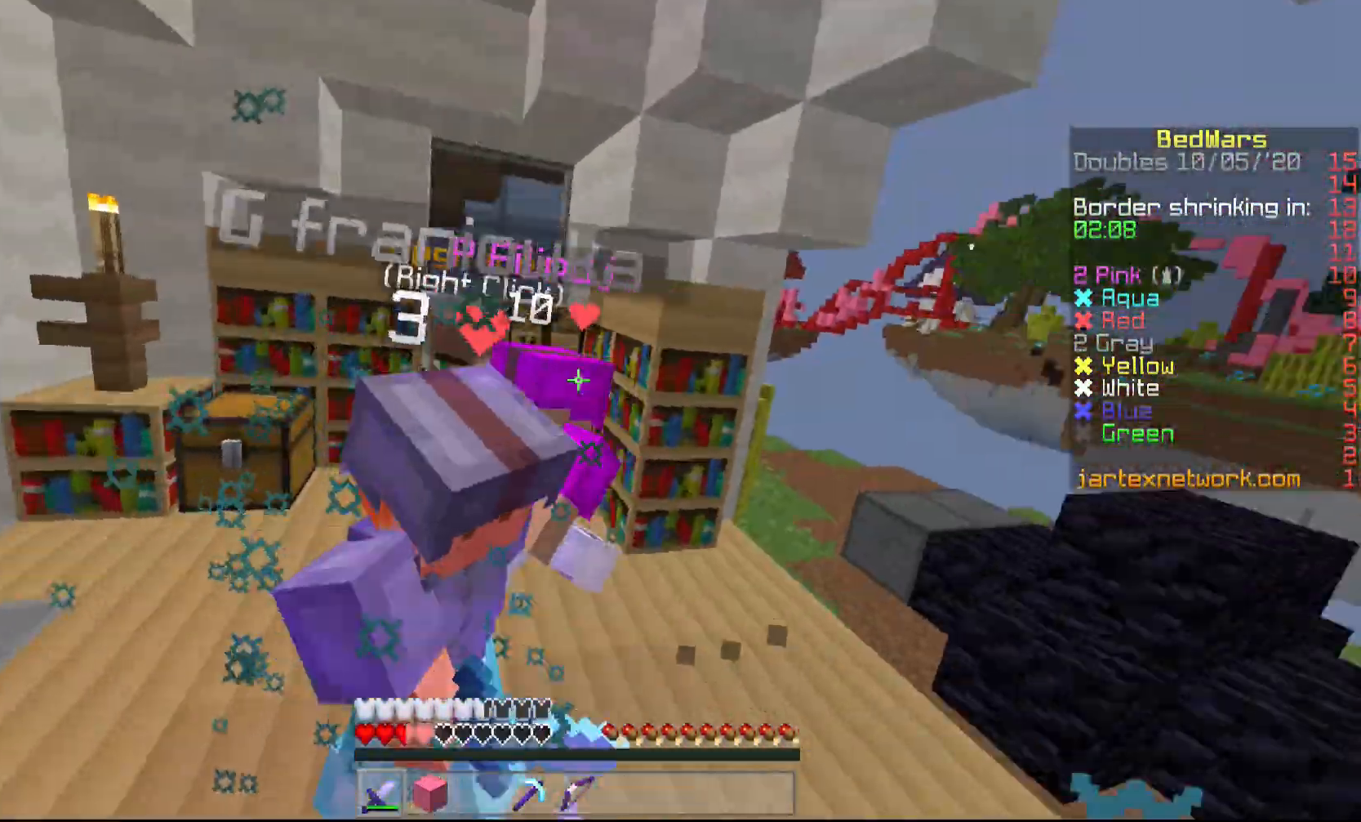
{"keys": ["a", "w"], "mouse": [], "events": [[17, "mouse_left", "up"], [67, "mouse_left", "down"], [167, "mouse_left", "up"], [217, "mouse_left", "down"], [217, "w", "down"], [317, "mouse_left", "up"], [367, "mouse_left", "down"], [467, "mouse_left", "up"]]}
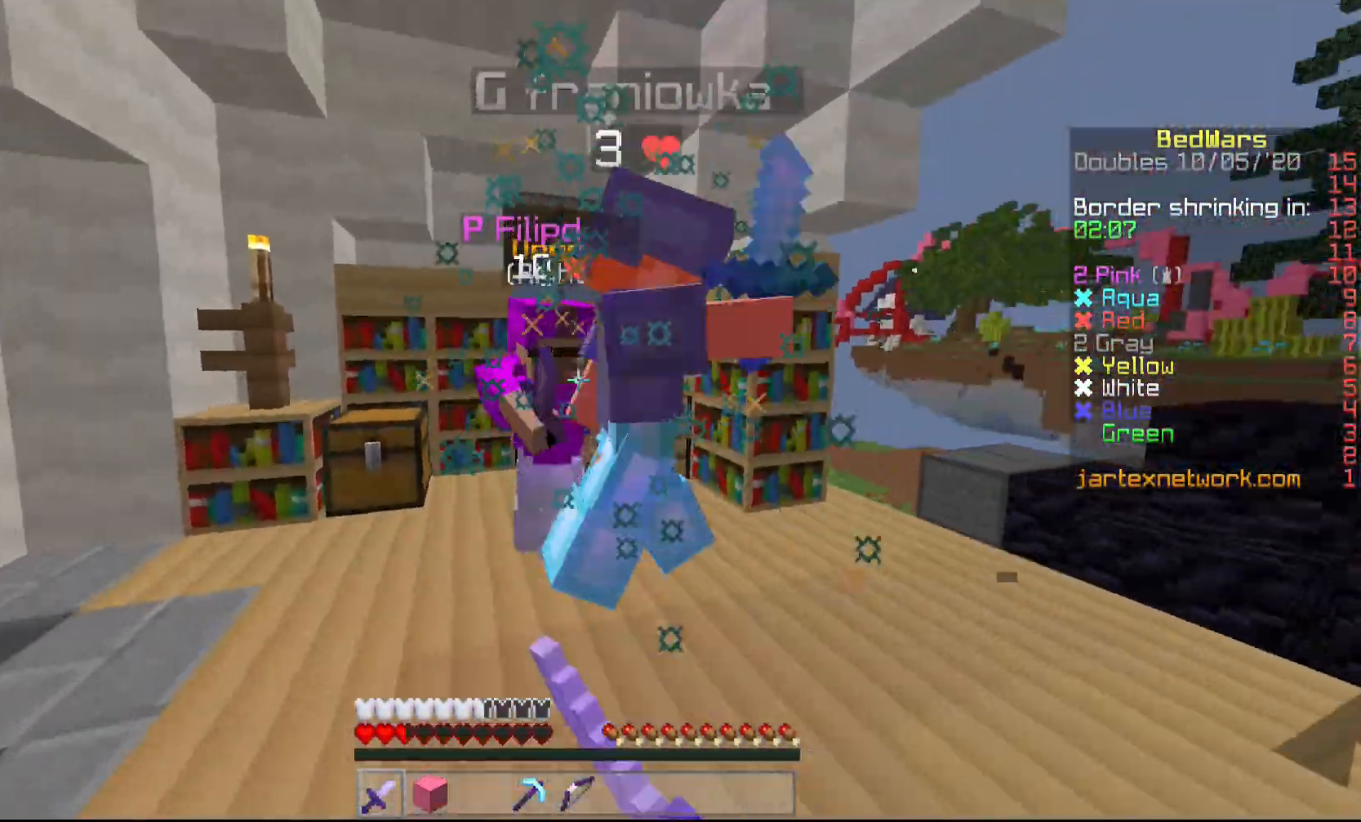
{"keys": ["a"], "mouse": ["left"], "events": [[17, "mouse_left", "down"], [117, "mouse_left", "up"], [167, "mouse_left", "down"], [267, "mouse_left", "up"], [317, "mouse_left", "down"], [417, "mouse_left", "up"], [467, "mouse_left", "down"], [467, "w", "up"]]}
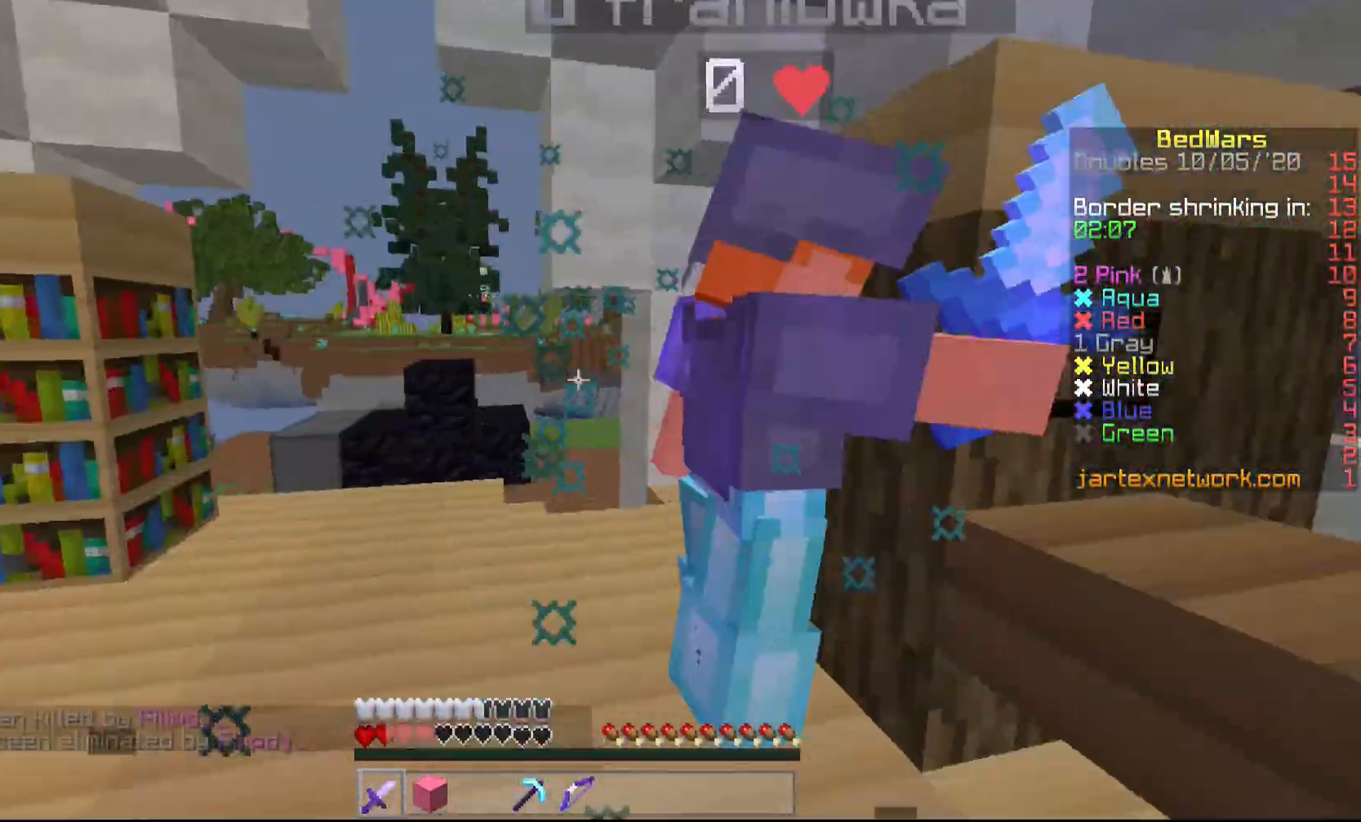
{"keys": ["w"], "mouse": ["left"], "events": [[17, "mouse_left", "up"], [17, "s", "down"], [67, "a", "up"], [67, "mouse_left", "down"], [167, "mouse_left", "up"], [217, "mouse_left", "down"], [217, "w", "down"], [317, "s", "up"], [367, "mouse_left", "up"], [417, "mouse_left", "down"]]}
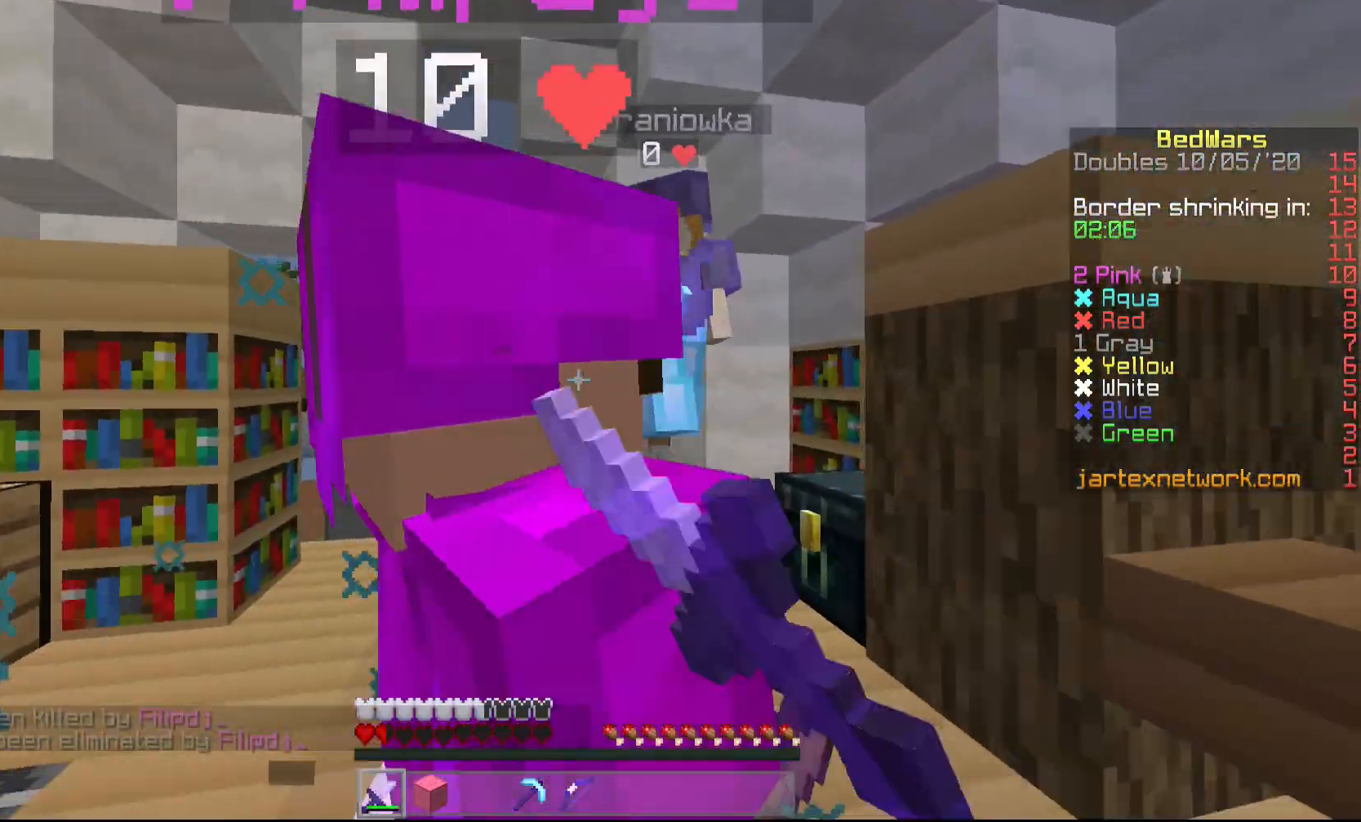
{"keys": ["s"], "mouse": [], "events": [[17, "mouse_left", "up"], [67, "mouse_left", "down"], [167, "mouse_left", "up"], [217, "mouse_left", "down"], [317, "mouse_left", "up"], [317, "s", "down"], [367, "mouse_left", "down"], [417, "w", "up"], [467, "mouse_left", "up"]]}
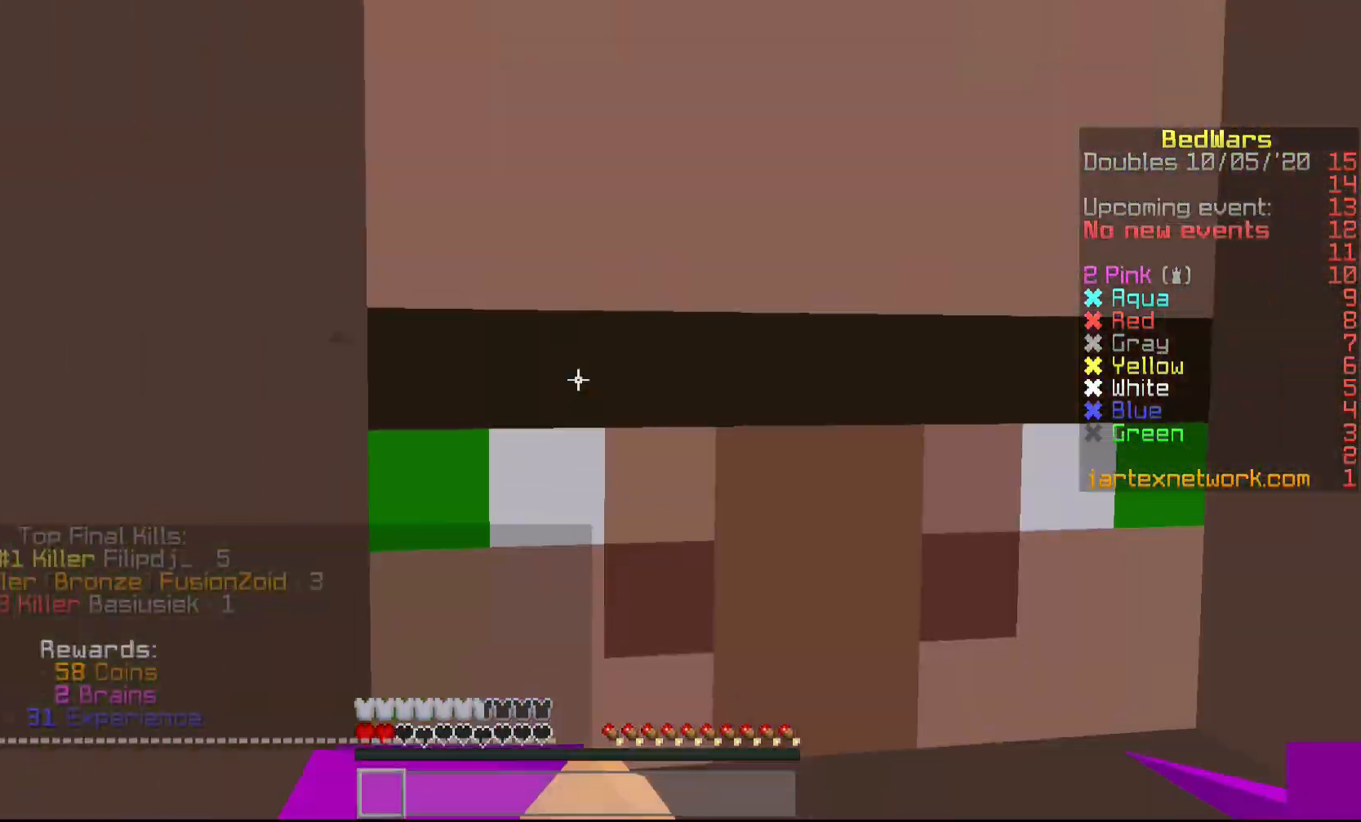
{"keys": ["w"], "mouse": [], "events": [[17, "mouse_left", "down"], [117, "mouse_left", "up"], [117, "w", "down"], [167, "mouse_left", "down"], [167, "s", "up"], [267, "mouse_left", "up"]]}
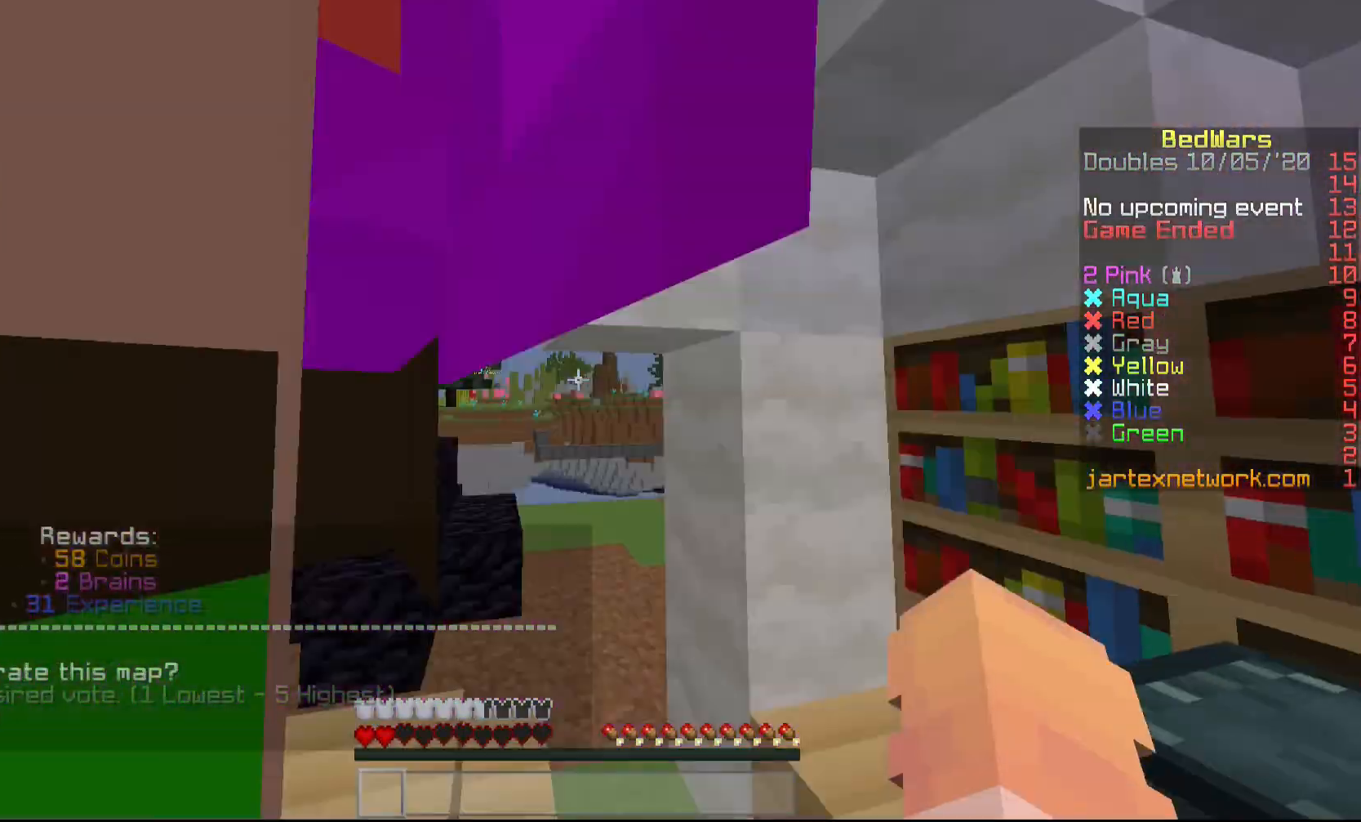
{"keys": [], "mouse": [], "events": [[67, "w", "up"]]}